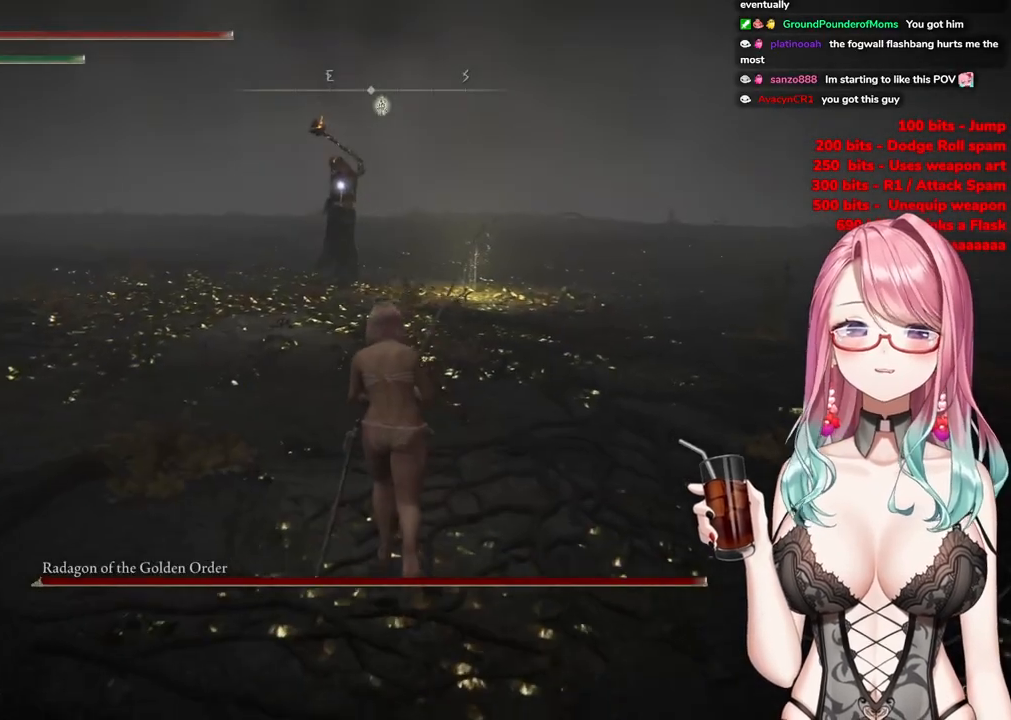
Gameplay with a controller (PlayStation layout); each line is a JSON object with the inputs held at the frame after it. "events" lists button and stick changes between this image and that frame as [ms after this image, input, new state], when the widget could be followed in between.
{"buttons": ["CIRCLE"], "left_stick": "up", "right_stick": "center", "events": []}
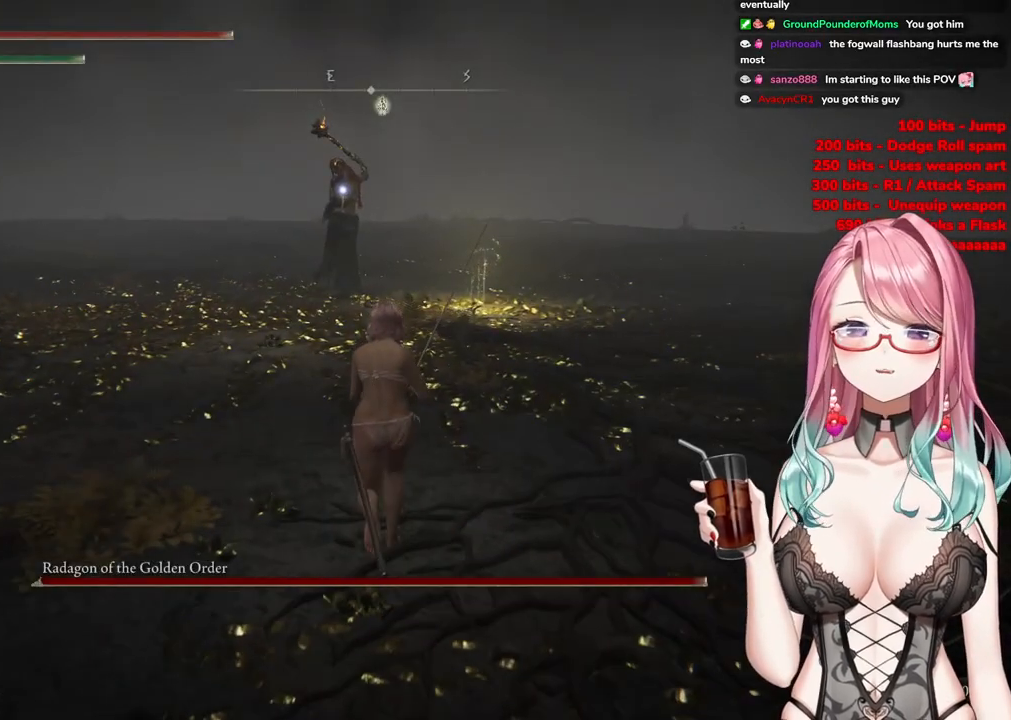
{"buttons": ["CIRCLE"], "left_stick": "up", "right_stick": "center", "events": []}
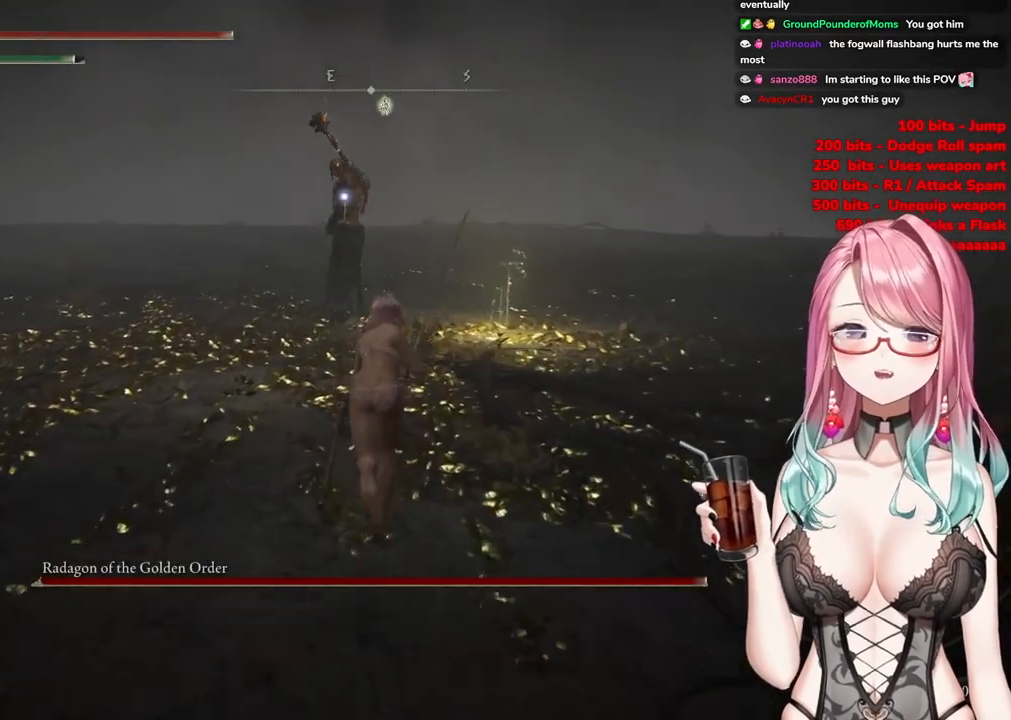
{"buttons": ["R2"], "left_stick": "up", "right_stick": "center", "events": [[133, "CROSS", "down"], [150, "CIRCLE", "up"], [450, "CROSS", "up"], [450, "R2", "down"]]}
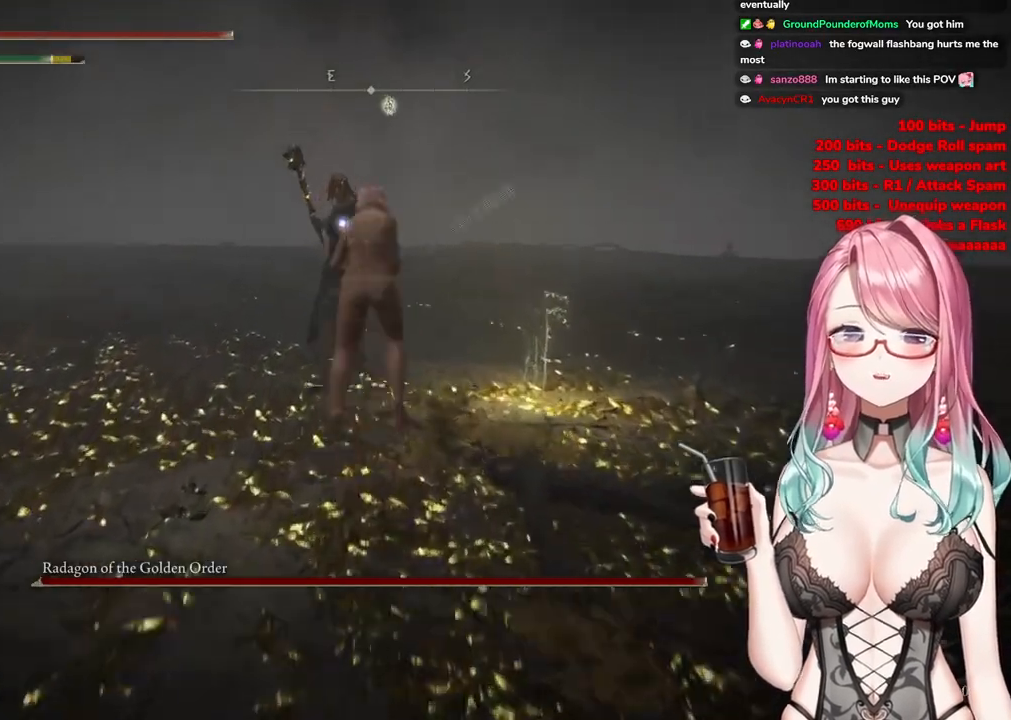
{"buttons": [], "left_stick": "up", "right_stick": "center", "events": [[150, "R2", "up"]]}
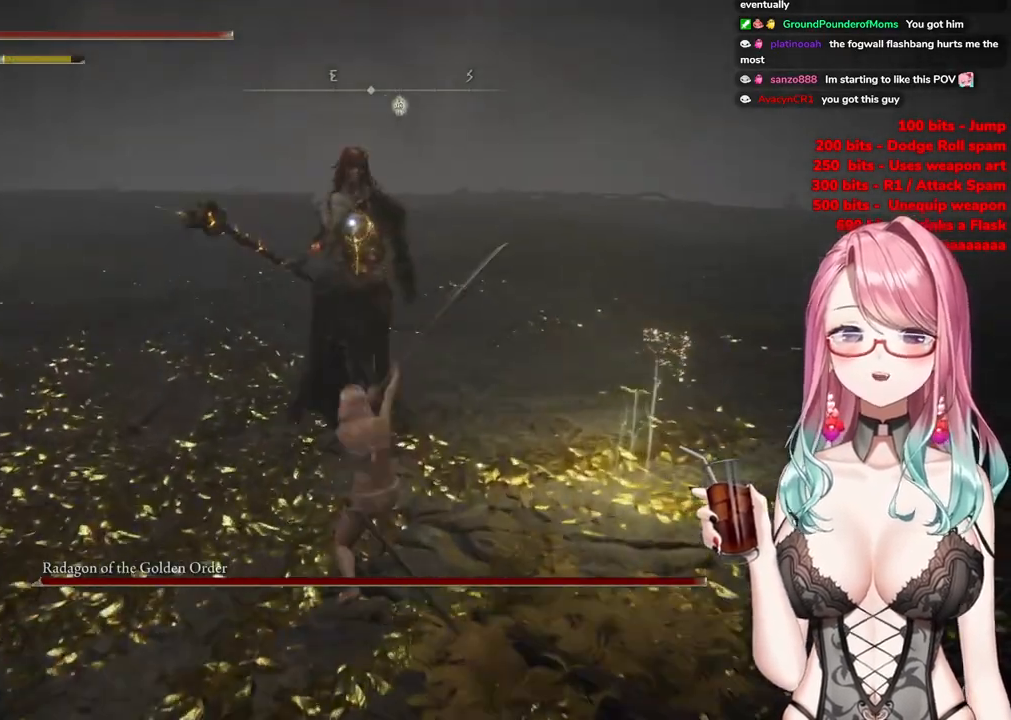
{"buttons": [], "left_stick": "center", "right_stick": "center", "events": [[283, "left_stick", "center"]]}
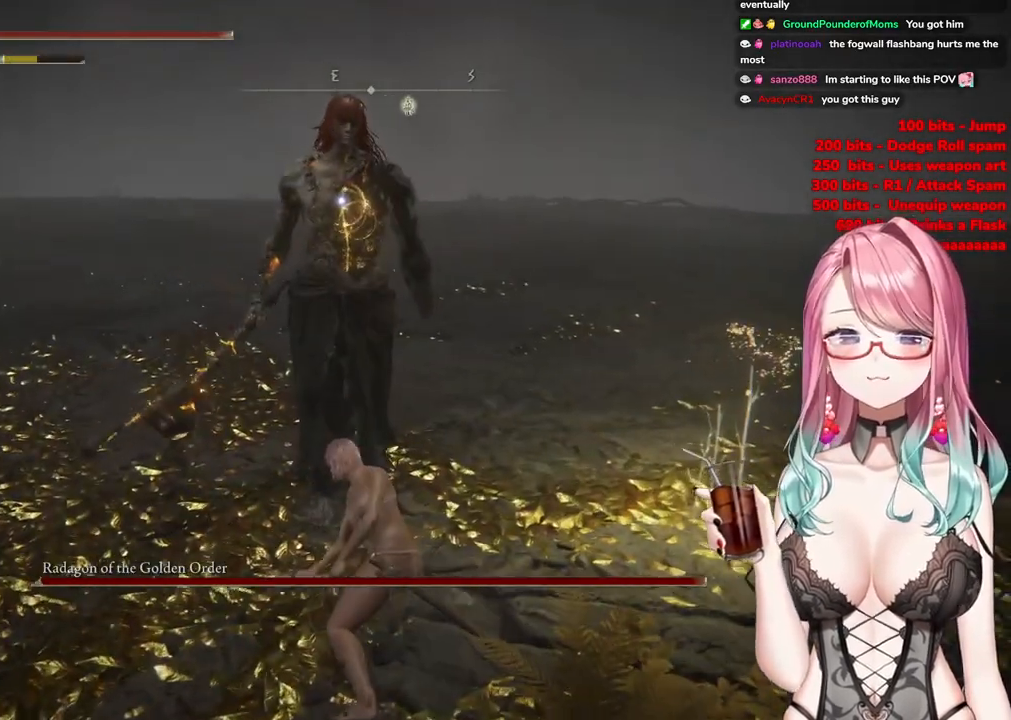
{"buttons": ["R2"], "left_stick": "center", "right_stick": "center", "events": [[50, "CROSS", "down"], [151, "CROSS", "up"], [317, "R2", "down"]]}
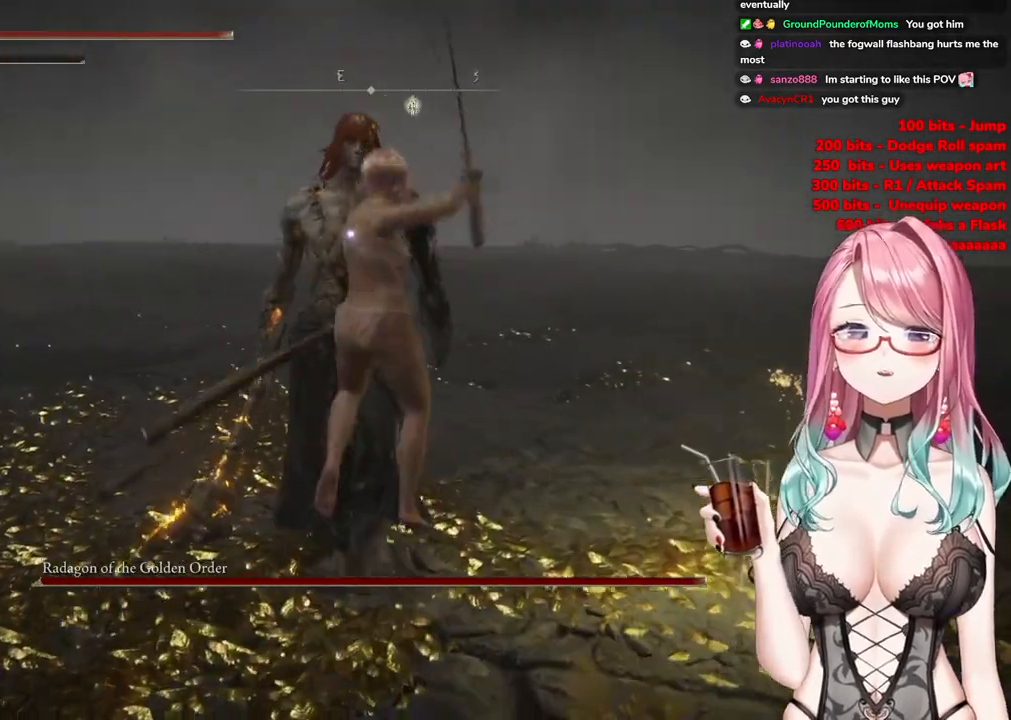
{"buttons": [], "left_stick": "up", "right_stick": "center", "events": [[17, "R2", "up"], [283, "left_stick", "up"]]}
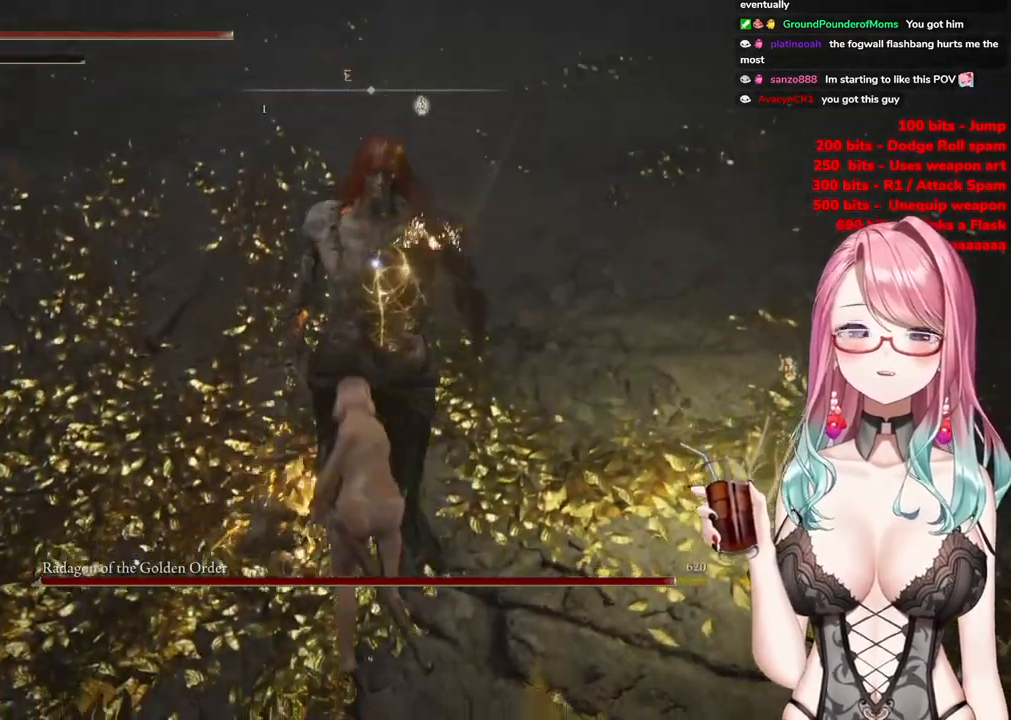
{"buttons": [], "left_stick": "up-left", "right_stick": "center", "events": [[401, "left_stick", "up-left"]]}
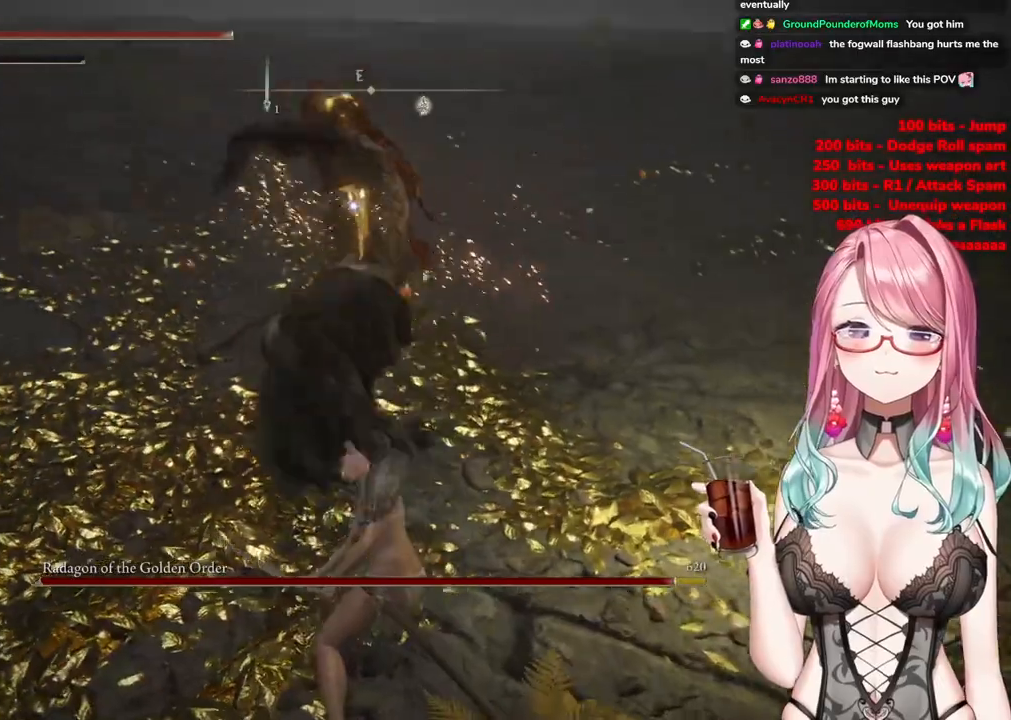
{"buttons": [], "left_stick": "up-left", "right_stick": "center", "events": [[267, "CIRCLE", "down"], [350, "CIRCLE", "up"]]}
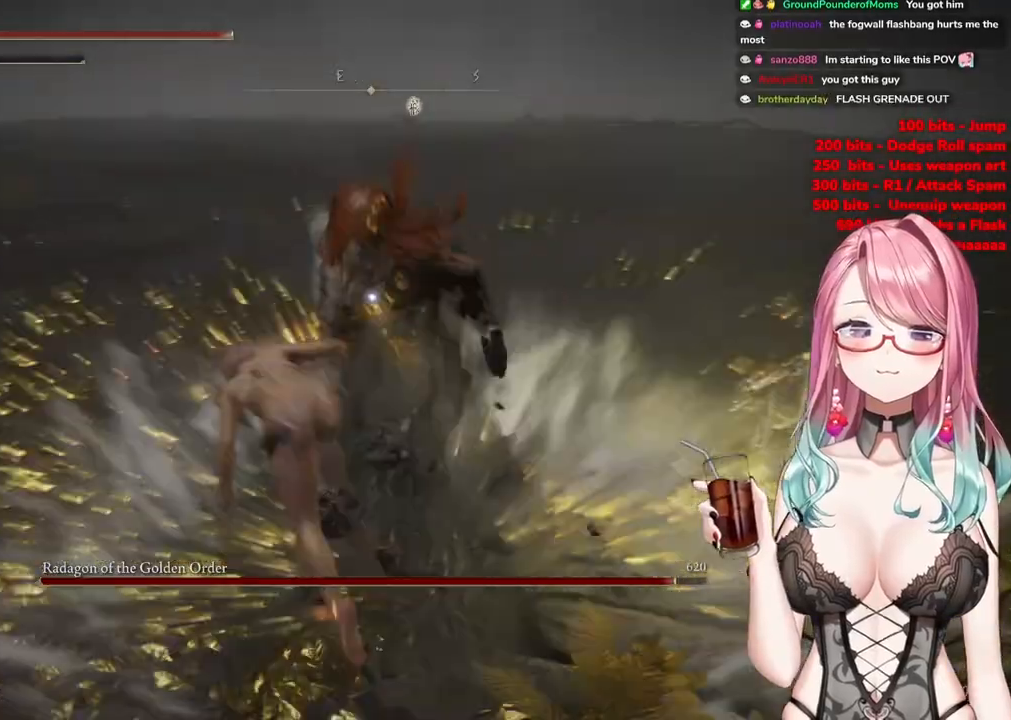
{"buttons": [], "left_stick": "up-left", "right_stick": "center", "events": []}
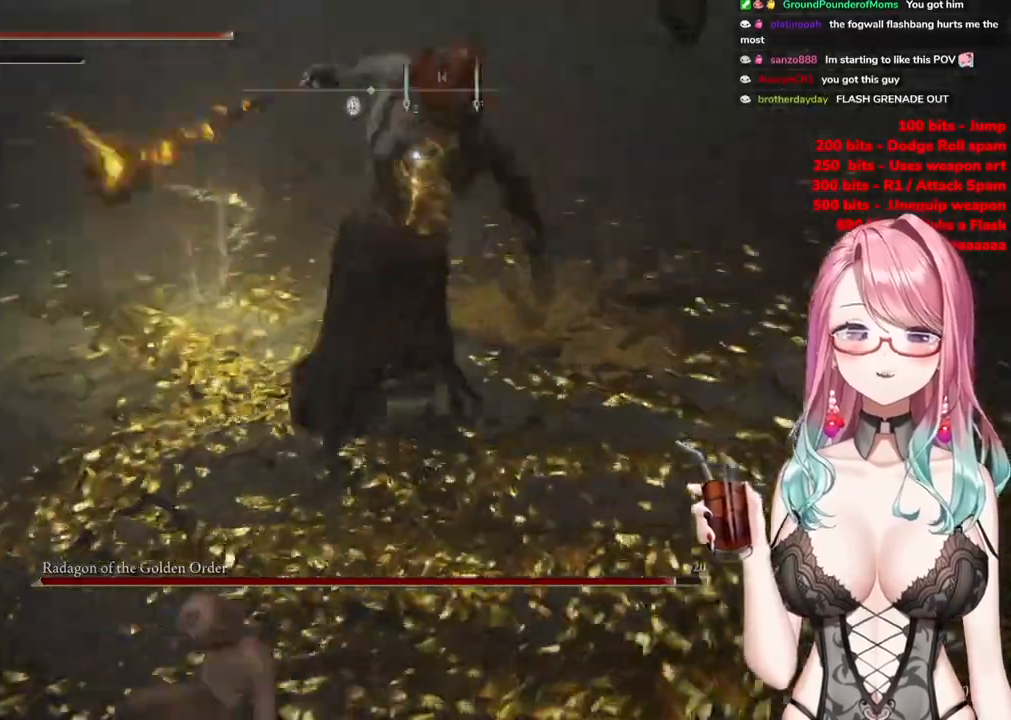
{"buttons": [], "left_stick": "up-left", "right_stick": "center", "events": [[250, "CIRCLE", "down"], [334, "CIRCLE", "up"]]}
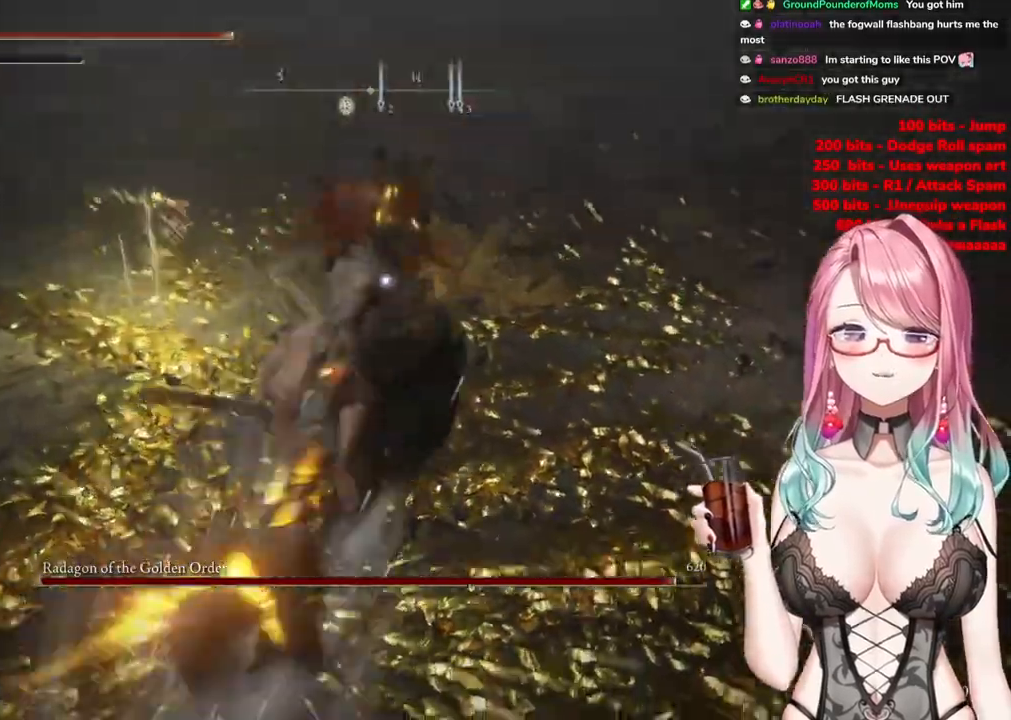
{"buttons": [], "left_stick": "up-left", "right_stick": "center", "events": []}
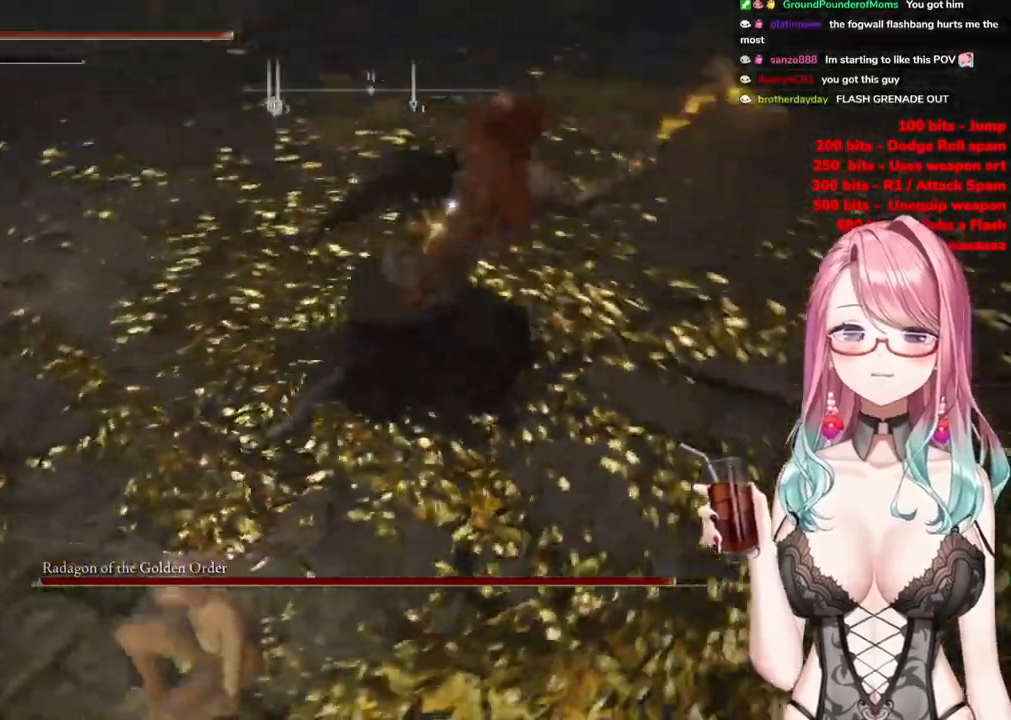
{"buttons": [], "left_stick": "up-left", "right_stick": "center", "events": []}
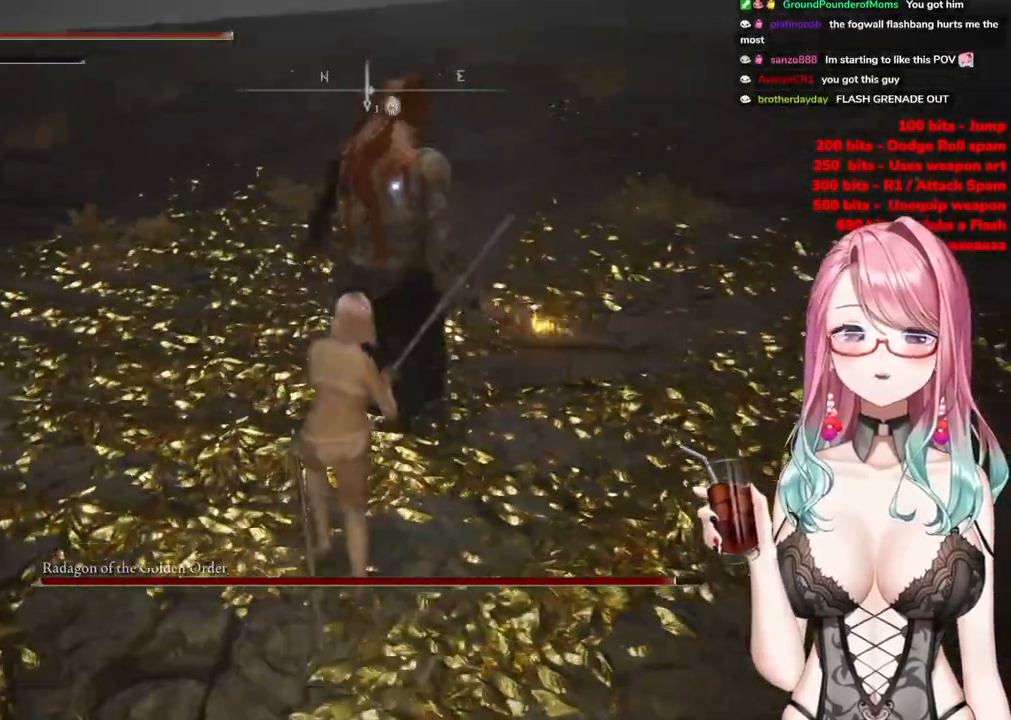
{"buttons": [], "left_stick": "up-left", "right_stick": "center", "events": []}
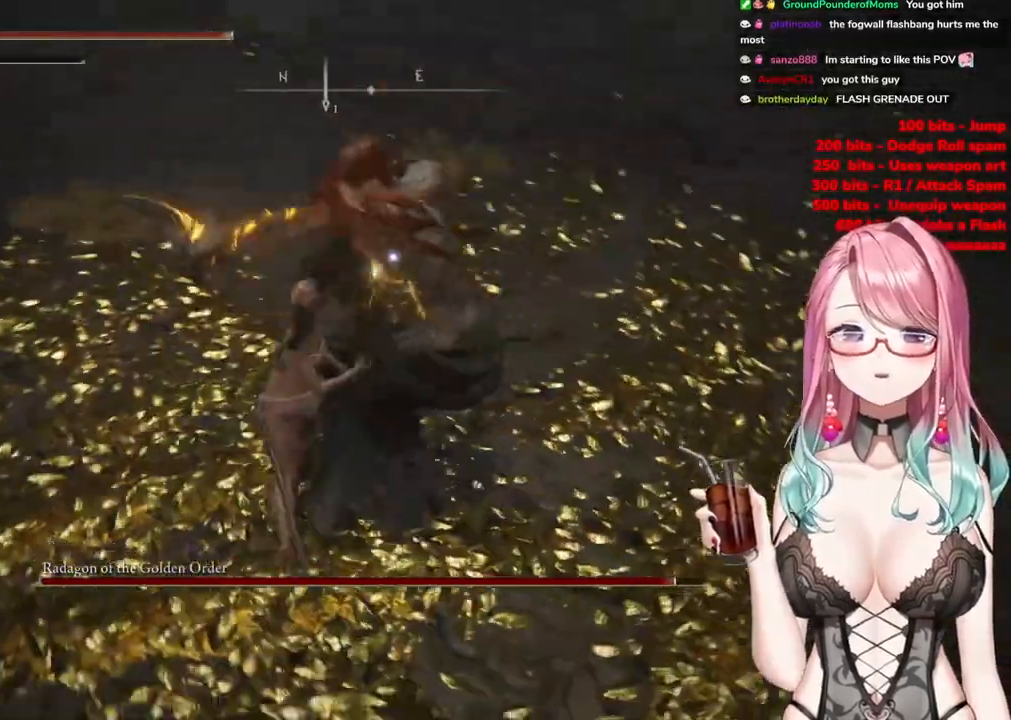
{"buttons": [], "left_stick": "up", "right_stick": "center", "events": [[267, "left_stick", "up"]]}
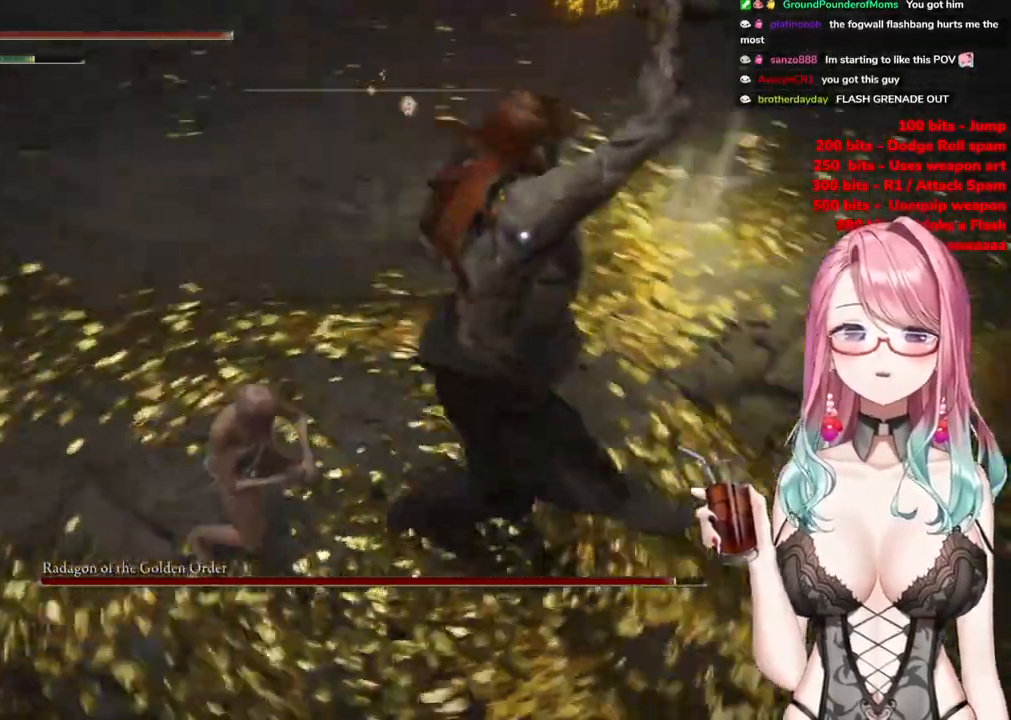
{"buttons": [], "left_stick": "up", "right_stick": "center", "events": [[134, "CIRCLE", "down"], [217, "CIRCLE", "up"]]}
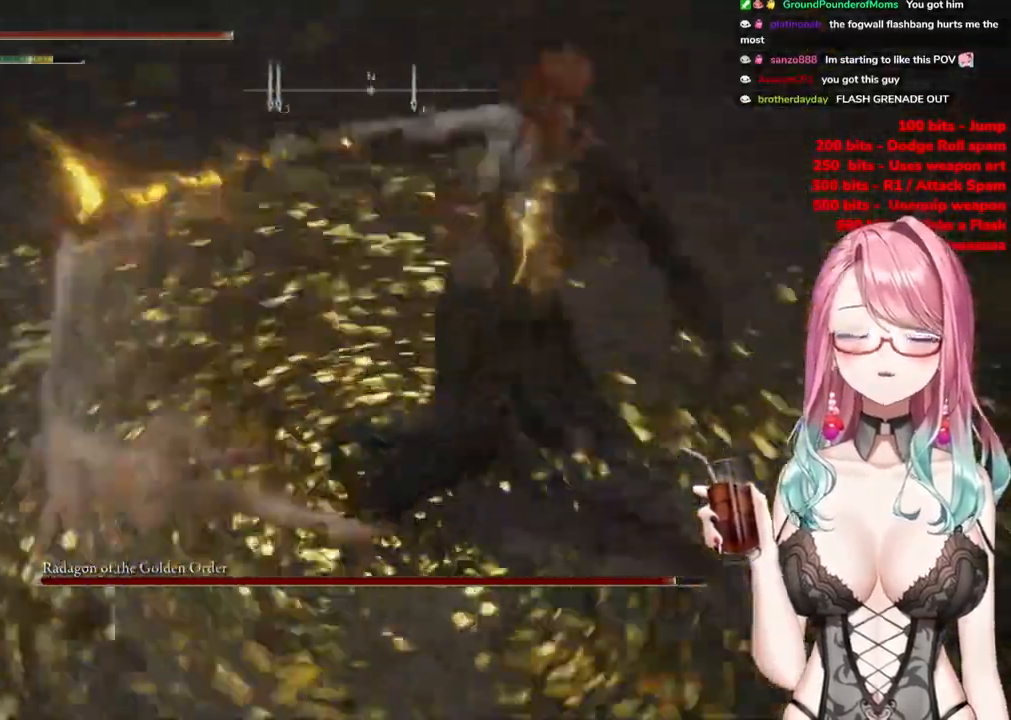
{"buttons": [], "left_stick": "up", "right_stick": "center", "events": []}
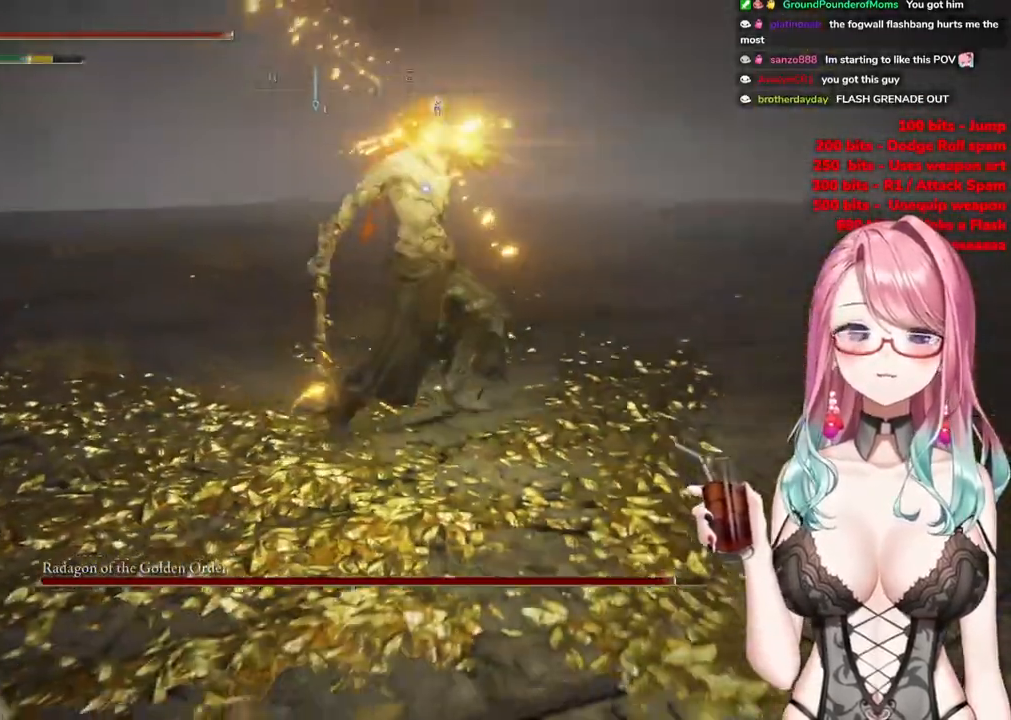
{"buttons": [], "left_stick": "up", "right_stick": "center", "events": [[133, "CIRCLE", "down"], [217, "CIRCLE", "up"]]}
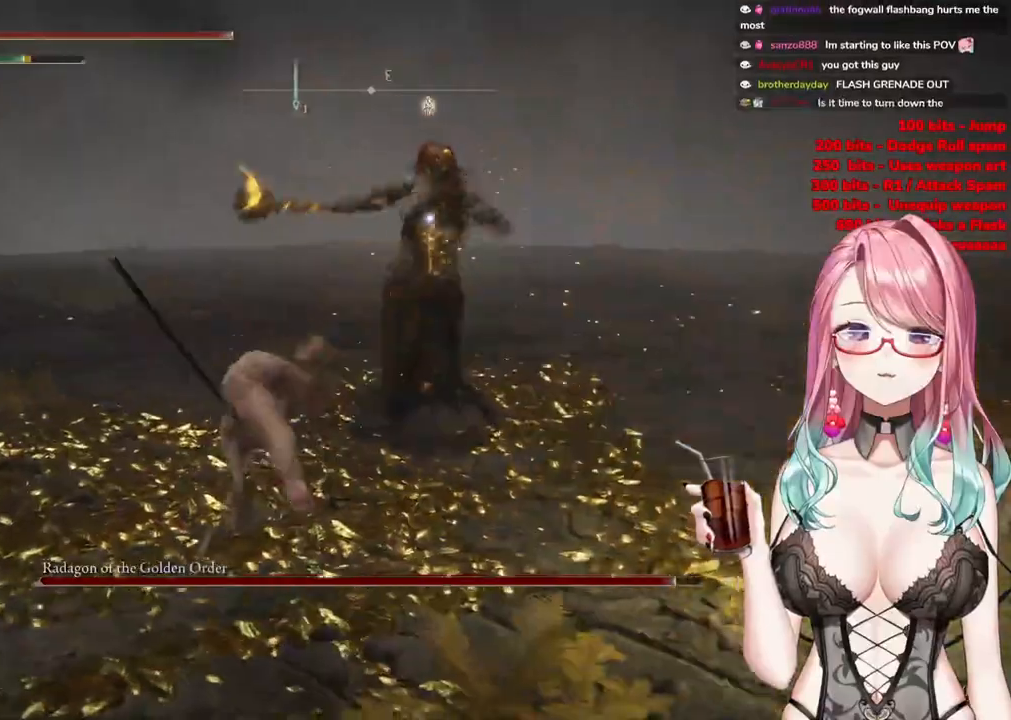
{"buttons": [], "left_stick": "up", "right_stick": "center", "events": [[317, "CIRCLE", "down"], [384, "CIRCLE", "up"]]}
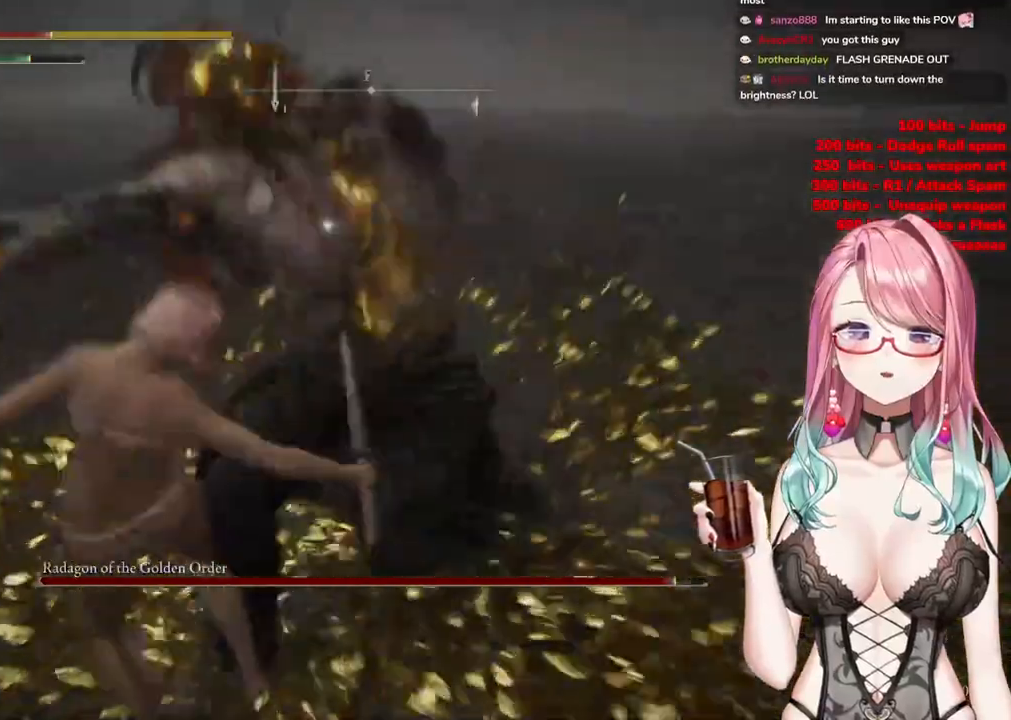
{"buttons": ["CIRCLE"], "left_stick": "up", "right_stick": "center", "events": [[300, "CIRCLE", "down"], [400, "CIRCLE", "up"], [483, "CIRCLE", "down"]]}
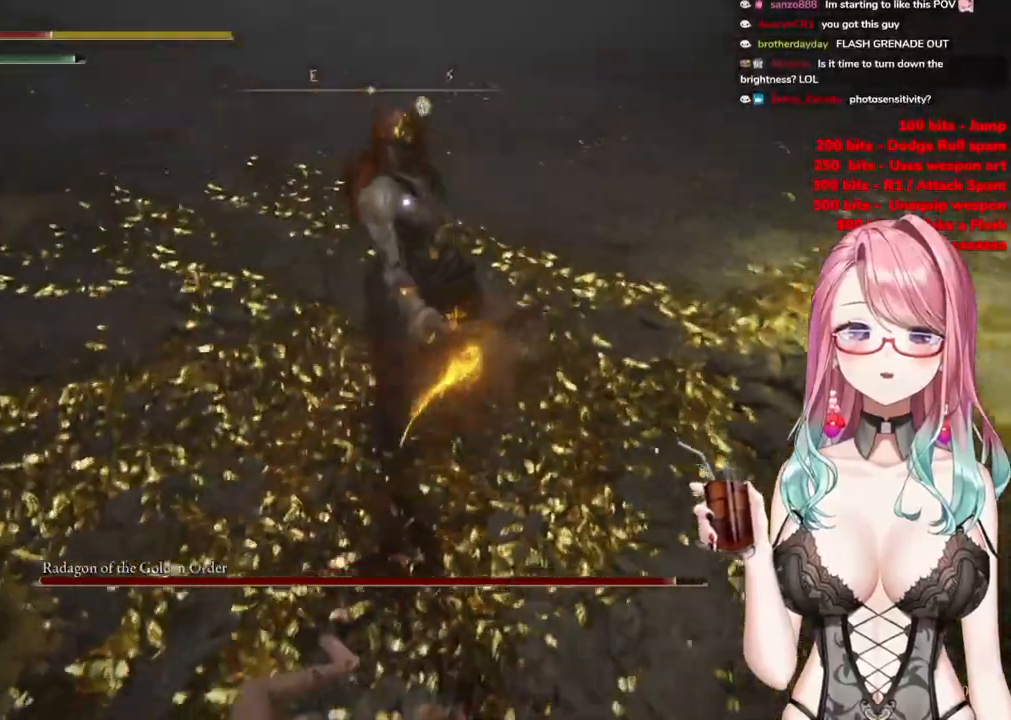
{"buttons": ["CIRCLE"], "left_stick": "up", "right_stick": "center", "events": [[50, "CIRCLE", "up"], [134, "CIRCLE", "down"], [250, "CIRCLE", "up"], [317, "CIRCLE", "down"], [417, "CIRCLE", "up"], [467, "CIRCLE", "down"]]}
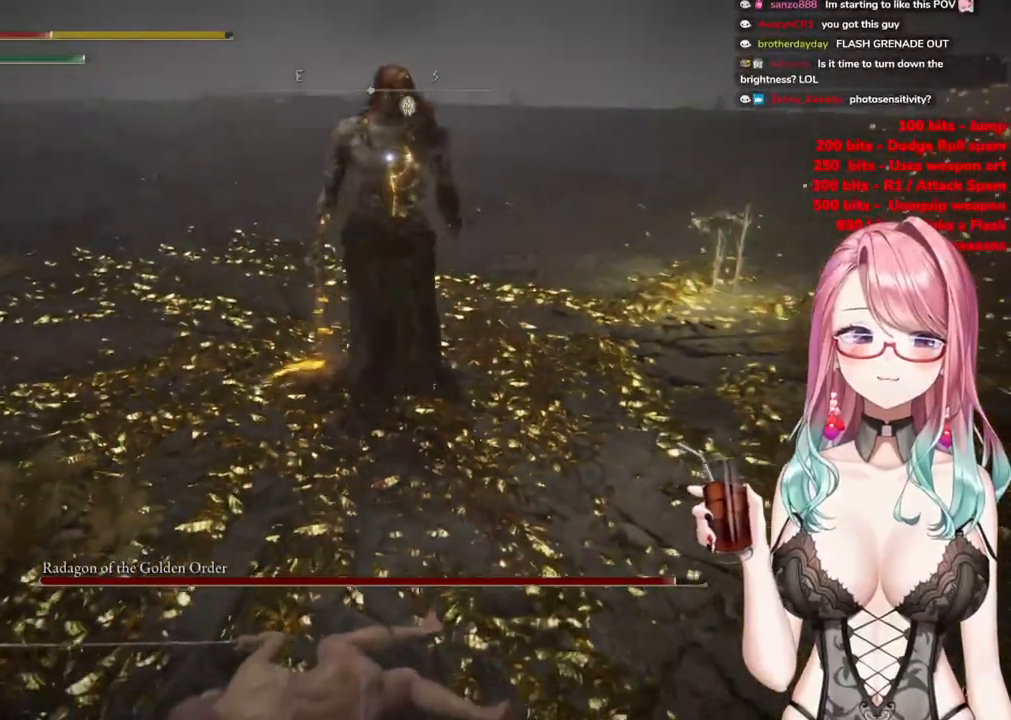
{"buttons": [], "left_stick": "up", "right_stick": "center", "events": [[83, "CIRCLE", "up"]]}
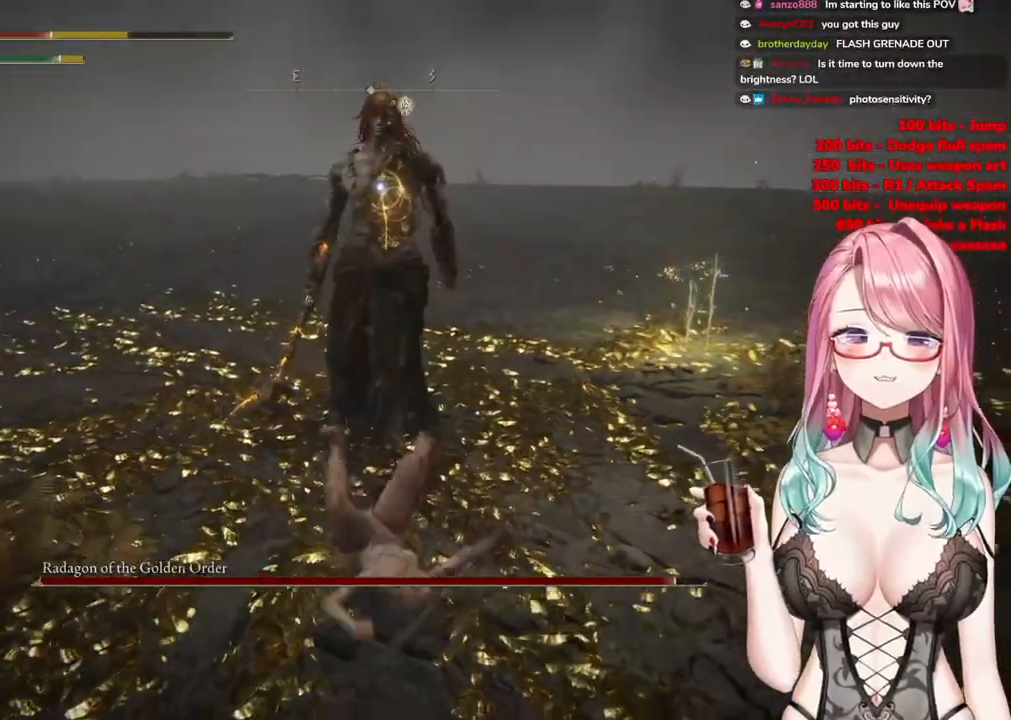
{"buttons": [], "left_stick": "up-left", "right_stick": "center", "events": [[117, "left_stick", "up-left"]]}
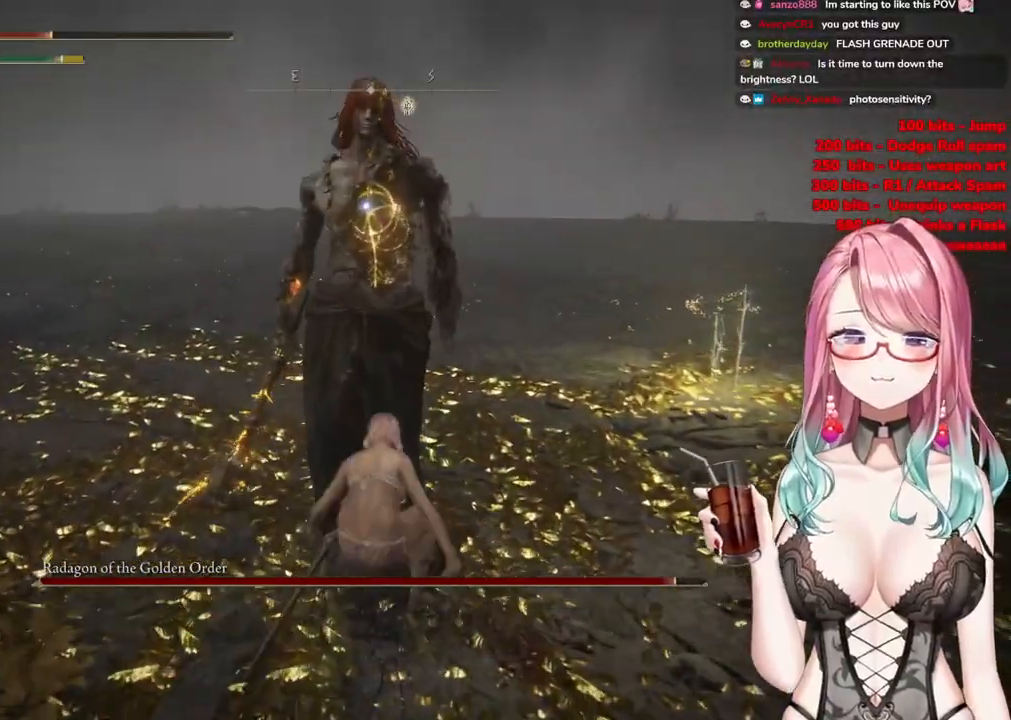
{"buttons": ["CIRCLE"], "left_stick": "up-left", "right_stick": "center", "events": [[483, "CIRCLE", "down"]]}
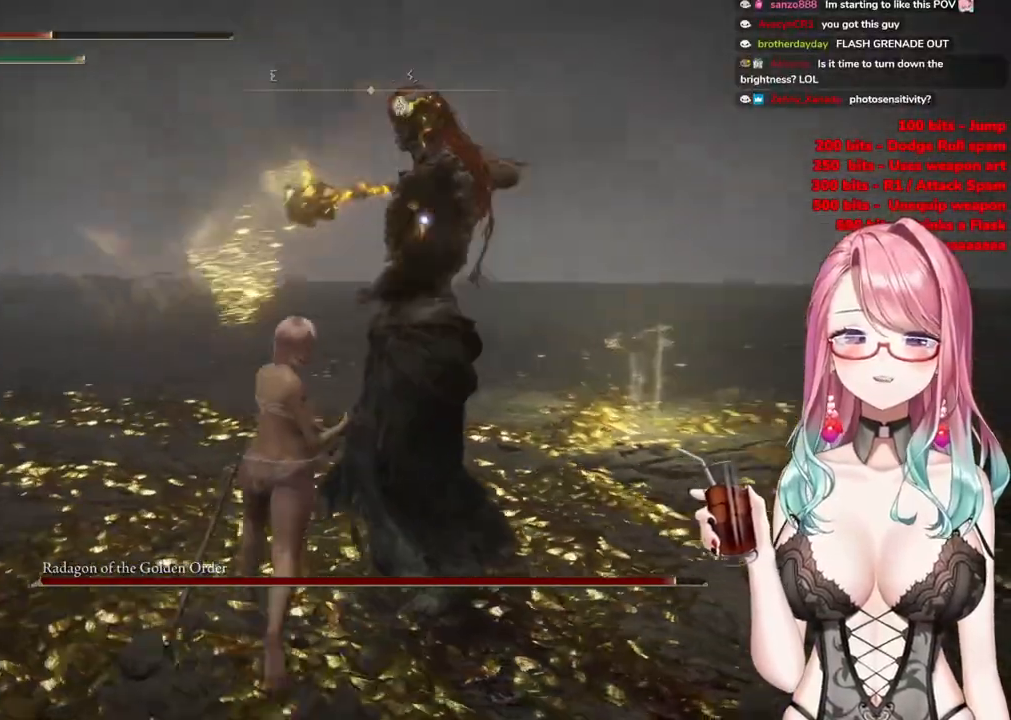
{"buttons": [], "left_stick": "up", "right_stick": "center", "events": [[84, "CIRCLE", "up"], [300, "left_stick", "up"]]}